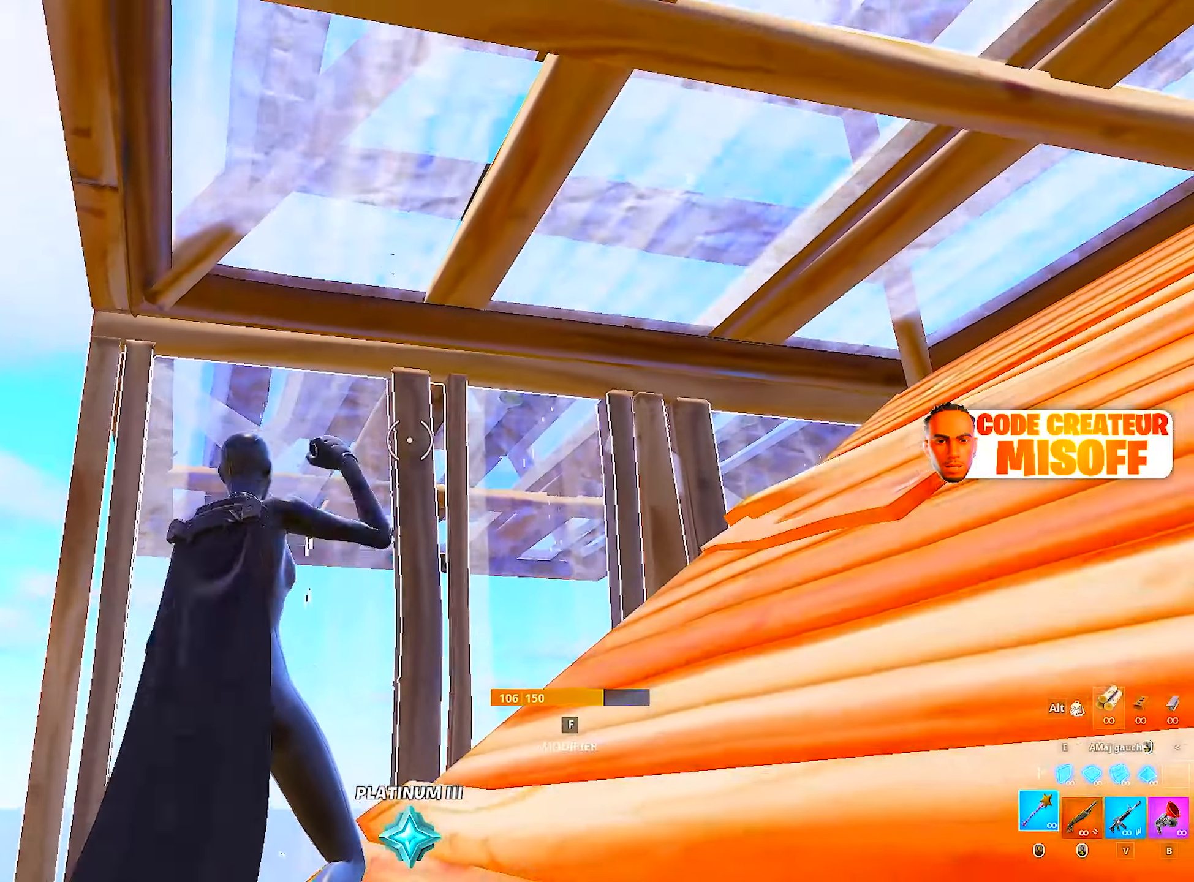
Gameplay with keyboard and mouse; each line is a JSON object with the keys and mouse buttons held at the frame after it. "events" lists presses ("down") and releases ("up") of "1", "2", "3", "4", "5", "a", "alt", "c", "caps_lock", "ctrl", "d", "e", "f", "g", "q", "r", "s", "shift", "space", "t", "tab", "v", "w", "x", "z", "mouse_left", "mouse_wheel" and "mouse_right" between this image and that frame as [ms after this image, input, new state], when the widget could be followed in between. "mouse_left", "mouse_wheel", "mouse_right" = the "left", "wheel", "right" buttons of the "mouse" list. No other keys are recorded. "wheel" means that the mouse wheel is clicked or scrolled. "mouse_move" is the direction in which the mouse moves at that frame (one of eight, or "still"), when it could be read.
{"keys": [], "mouse": [], "mouse_move": "right", "events": [[100, "mouse_left", "up"], [133, "mouse_wheel", "up"]]}
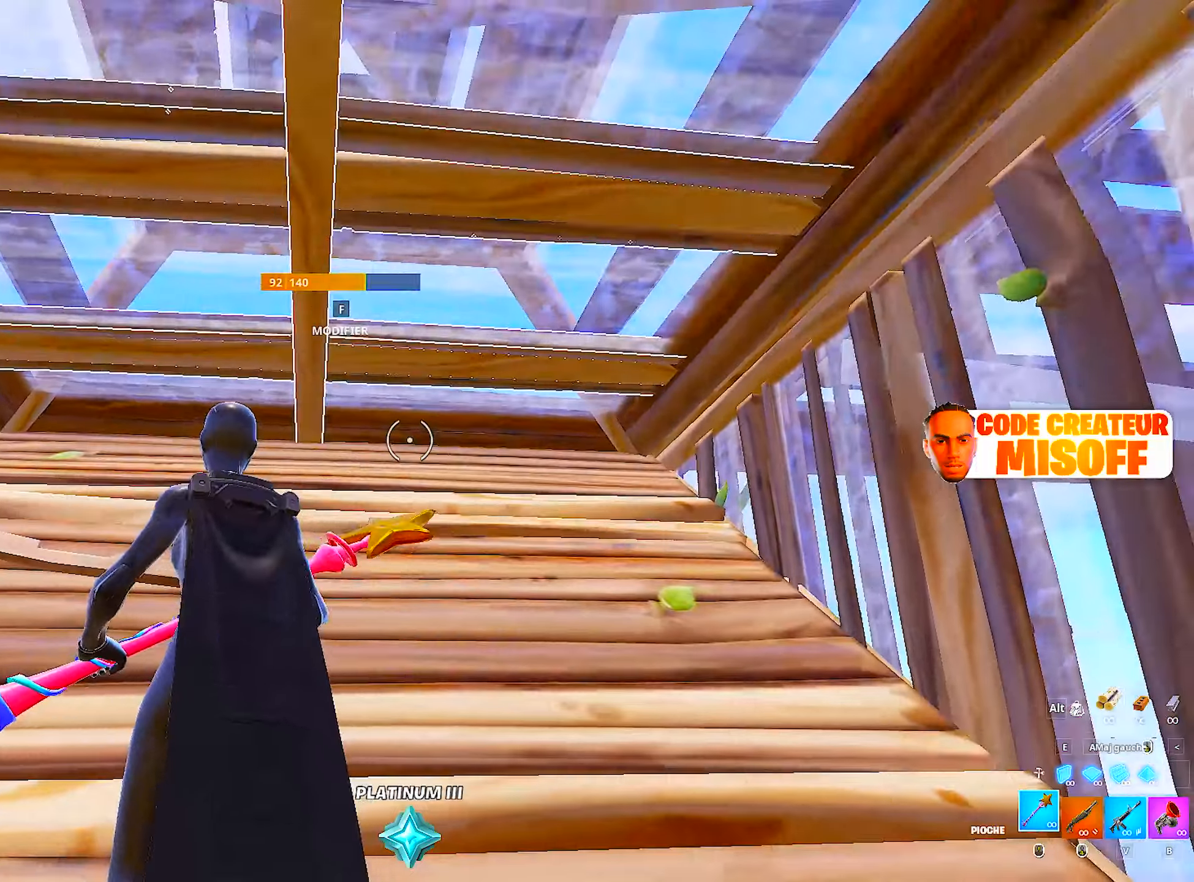
{"keys": ["z"], "mouse": [], "mouse_move": "up-left", "events": [[33, "z", "down"], [83, "f", "down"], [83, "mouse_left", "down"], [133, "f", "up"], [183, "mouse_left", "up"], [266, "f", "down"], [266, "mouse_left", "down"], [366, "f", "up"], [366, "mouse_left", "up"]]}
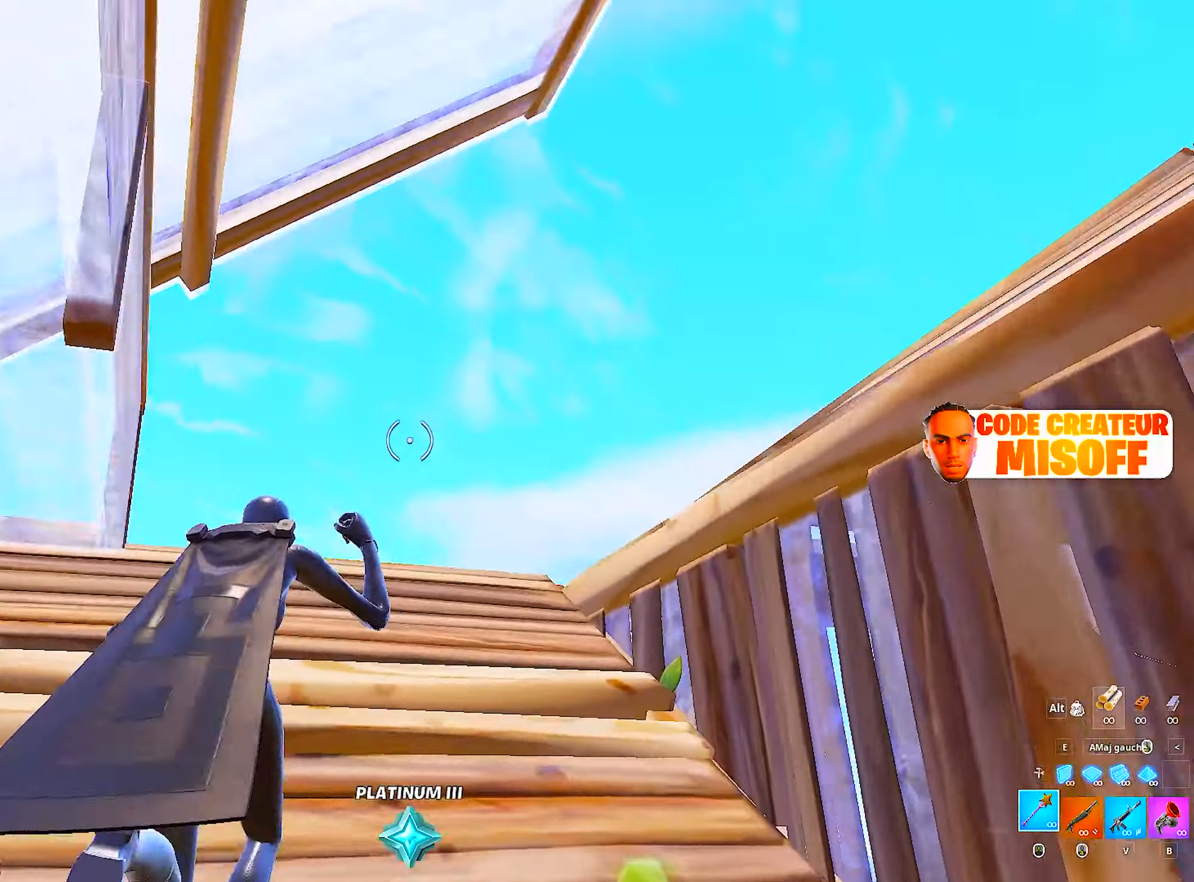
{"keys": ["a", "z"], "mouse": ["left"], "mouse_move": "up", "events": [[50, "mouse_left", "down"], [50, "shift", "down"], [200, "mouse_left", "up"], [200, "q", "down"], [233, "shift", "up"], [283, "f", "down"], [283, "mouse_left", "down"], [283, "q", "up"], [333, "f", "up"], [383, "mouse_left", "up"], [466, "a", "down"], [466, "mouse_left", "down"]]}
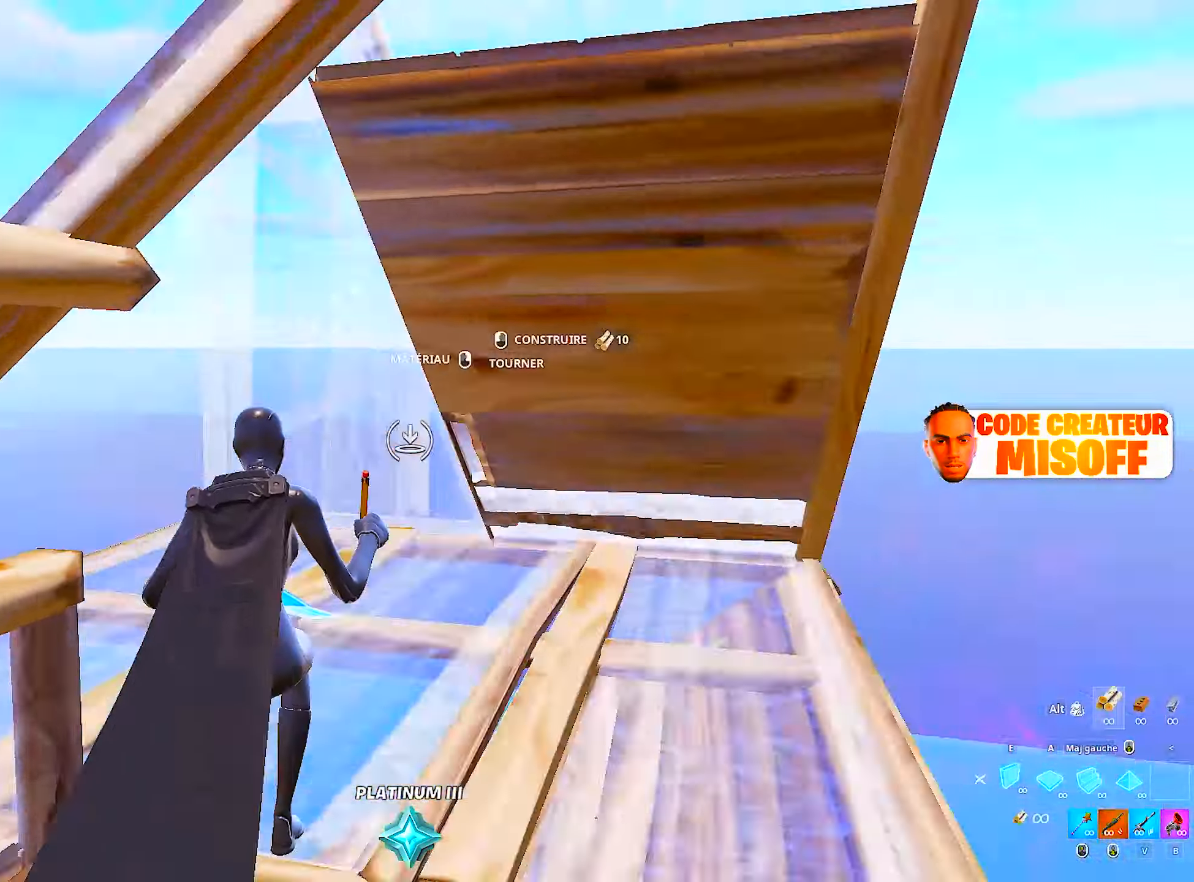
{"keys": [], "mouse": [], "mouse_move": "right", "events": [[16, "a", "up"], [16, "e", "down"], [66, "z", "up"], [116, "e", "up"], [250, "mouse_wheel", "down"], [350, "mouse_left", "up"], [450, "mouse_wheel", "up"]]}
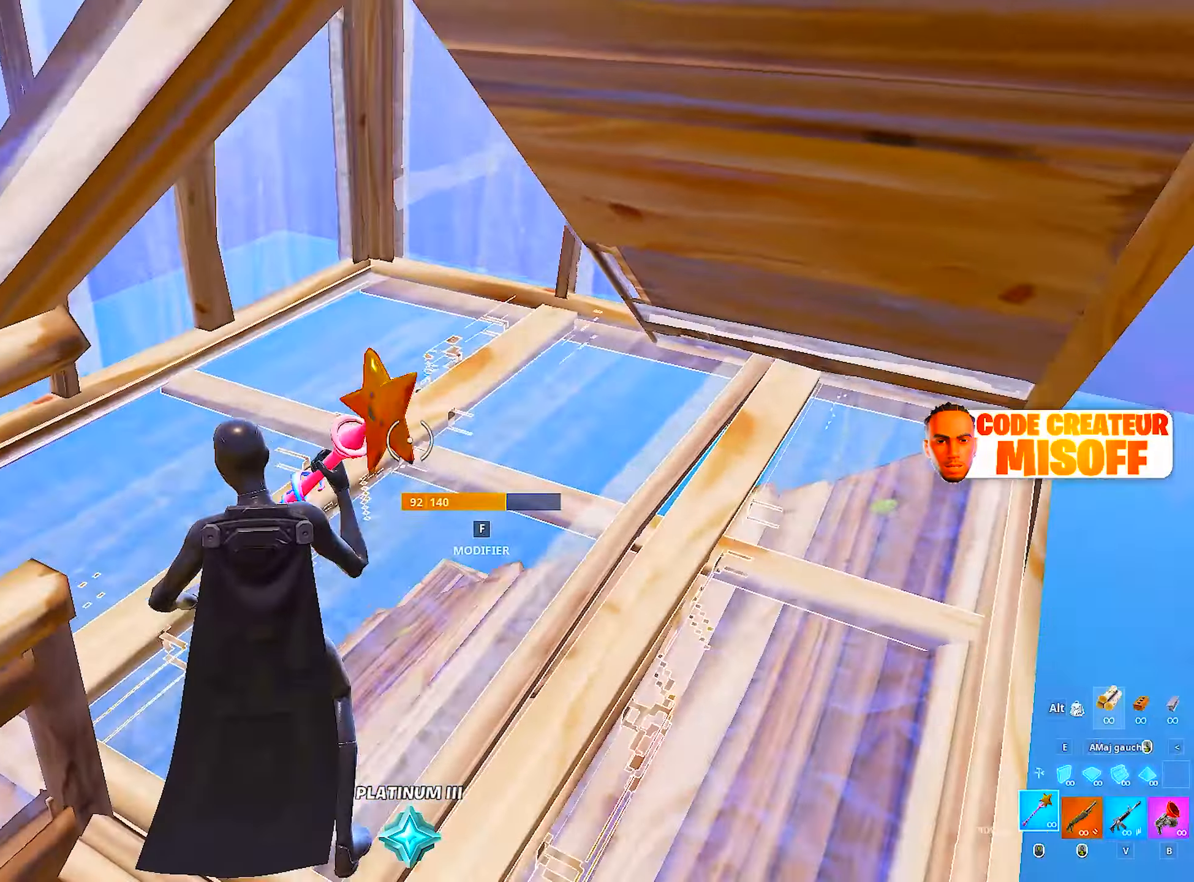
{"keys": [], "mouse": [], "mouse_move": "down-right", "events": [[166, "f", "down"], [216, "mouse_left", "down"], [266, "f", "up"], [316, "mouse_left", "up"]]}
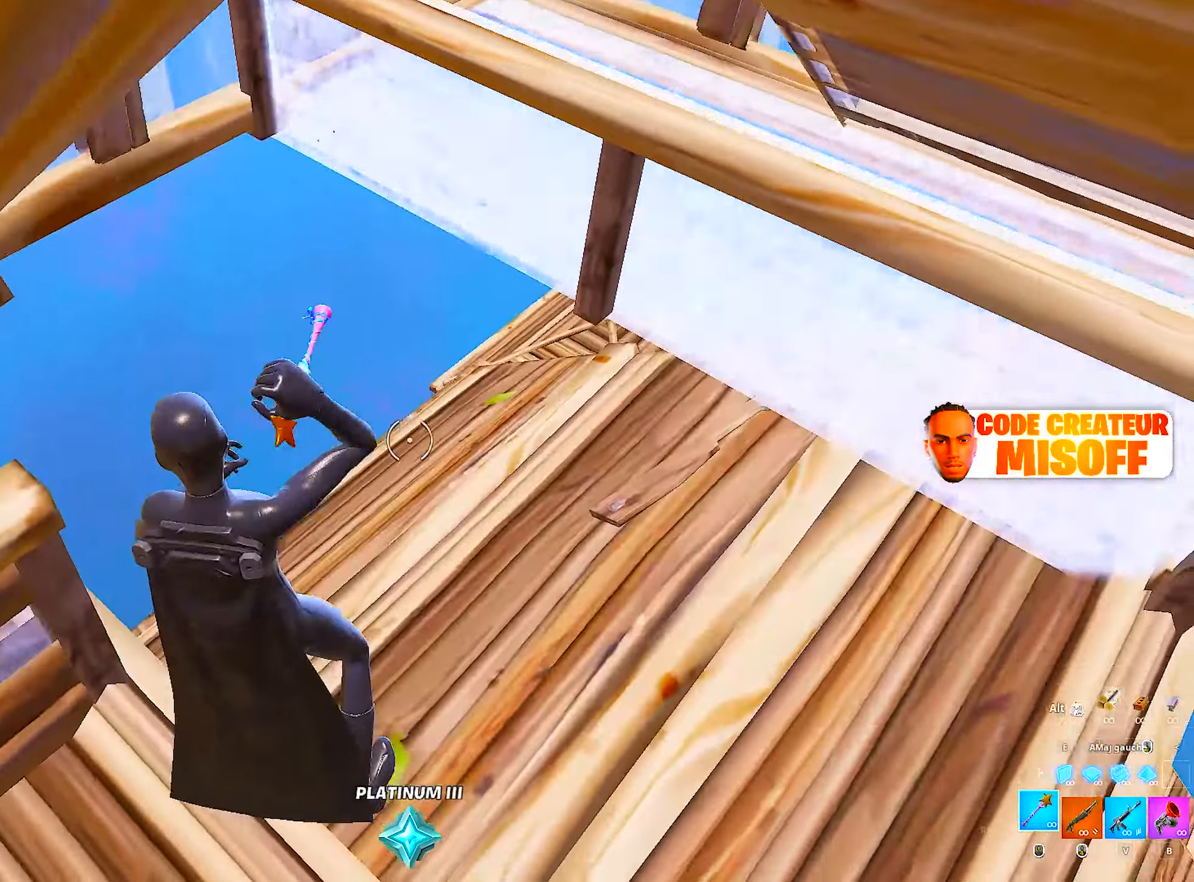
{"keys": ["ctrl"], "mouse": [], "mouse_move": "still", "events": [[383, "ctrl", "down"]]}
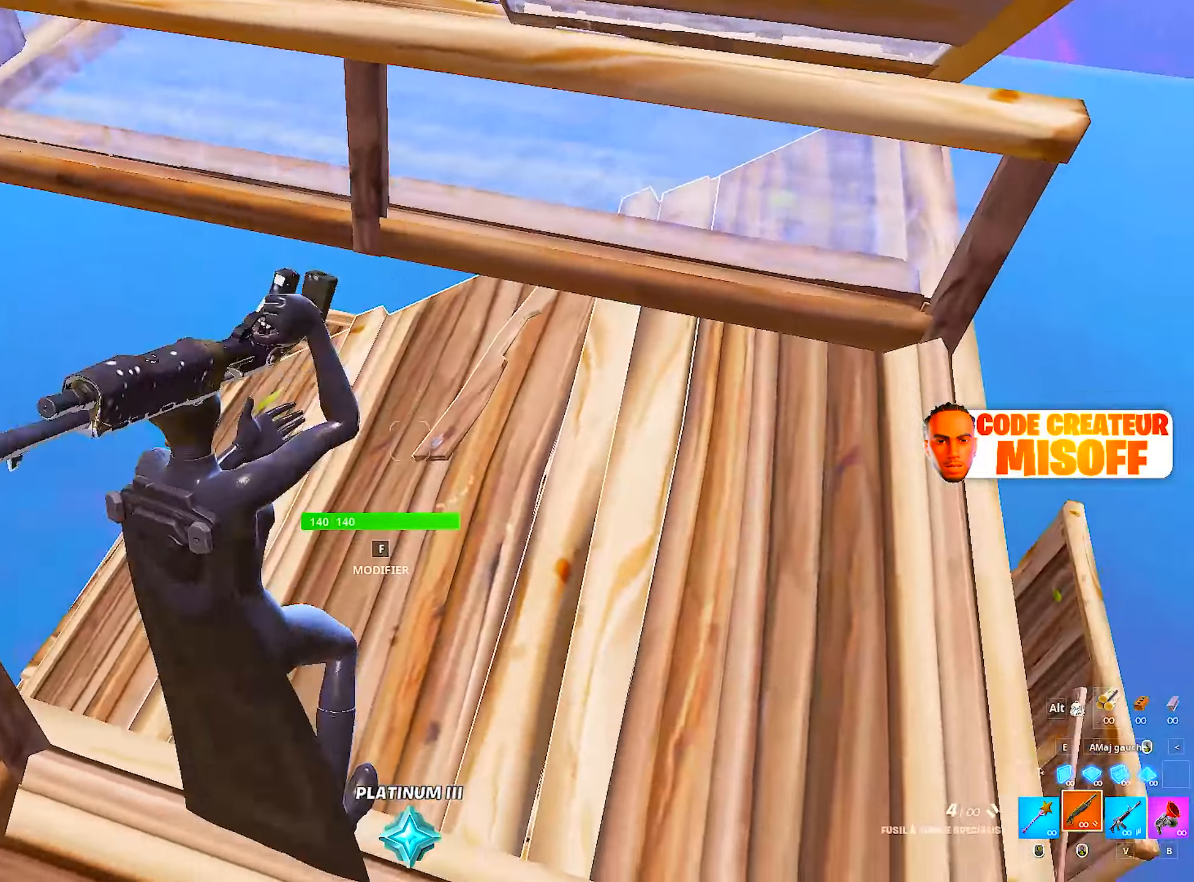
{"keys": [], "mouse": ["right"], "mouse_move": "still", "events": [[16, "ctrl", "up"], [116, "ctrl", "down"], [166, "mouse_right", "down"], [200, "ctrl", "up"], [250, "ctrl", "down"], [350, "ctrl", "up"], [400, "ctrl", "down"], [483, "ctrl", "up"]]}
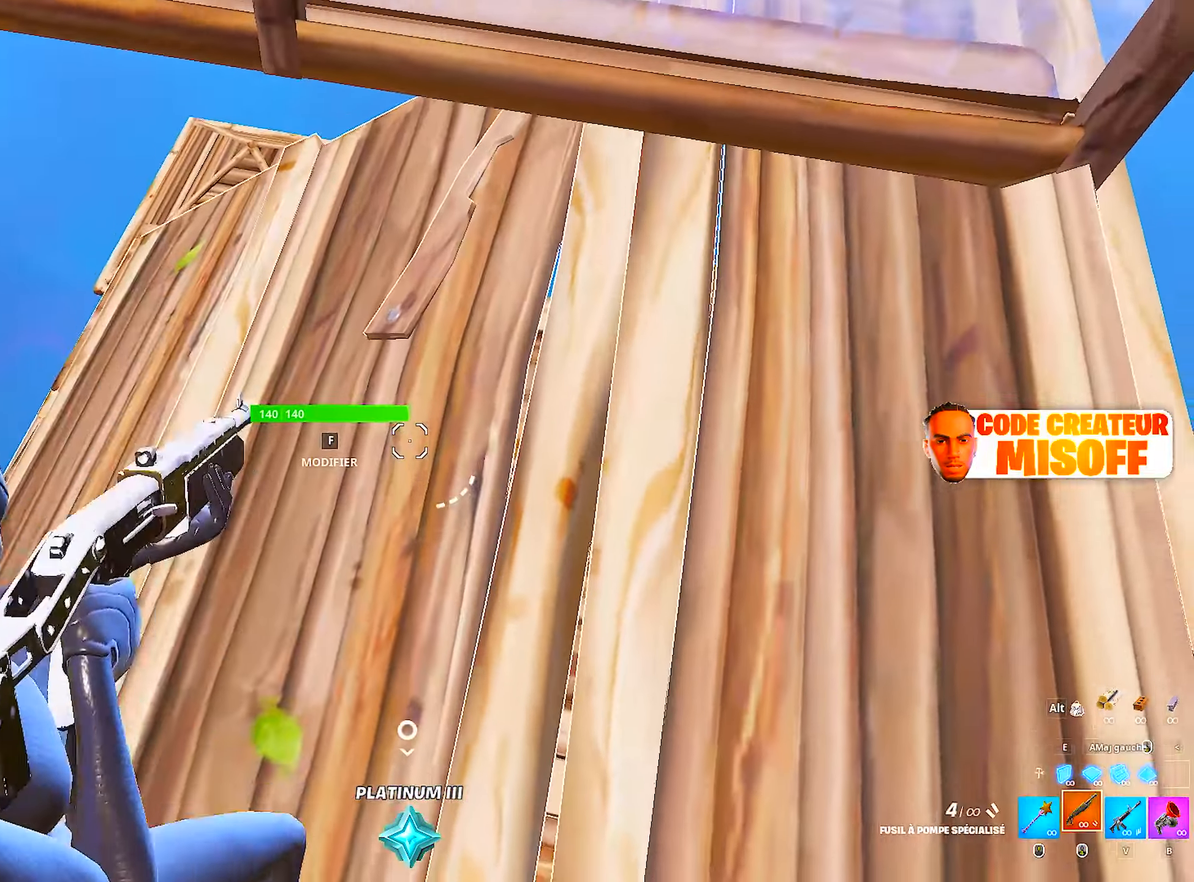
{"keys": ["d"], "mouse": ["wheel"], "events": [[33, "ctrl", "down"], [133, "ctrl", "up"], [166, "mouse_right", "up"], [366, "mouse_wheel", "down"], [433, "d", "down"]]}
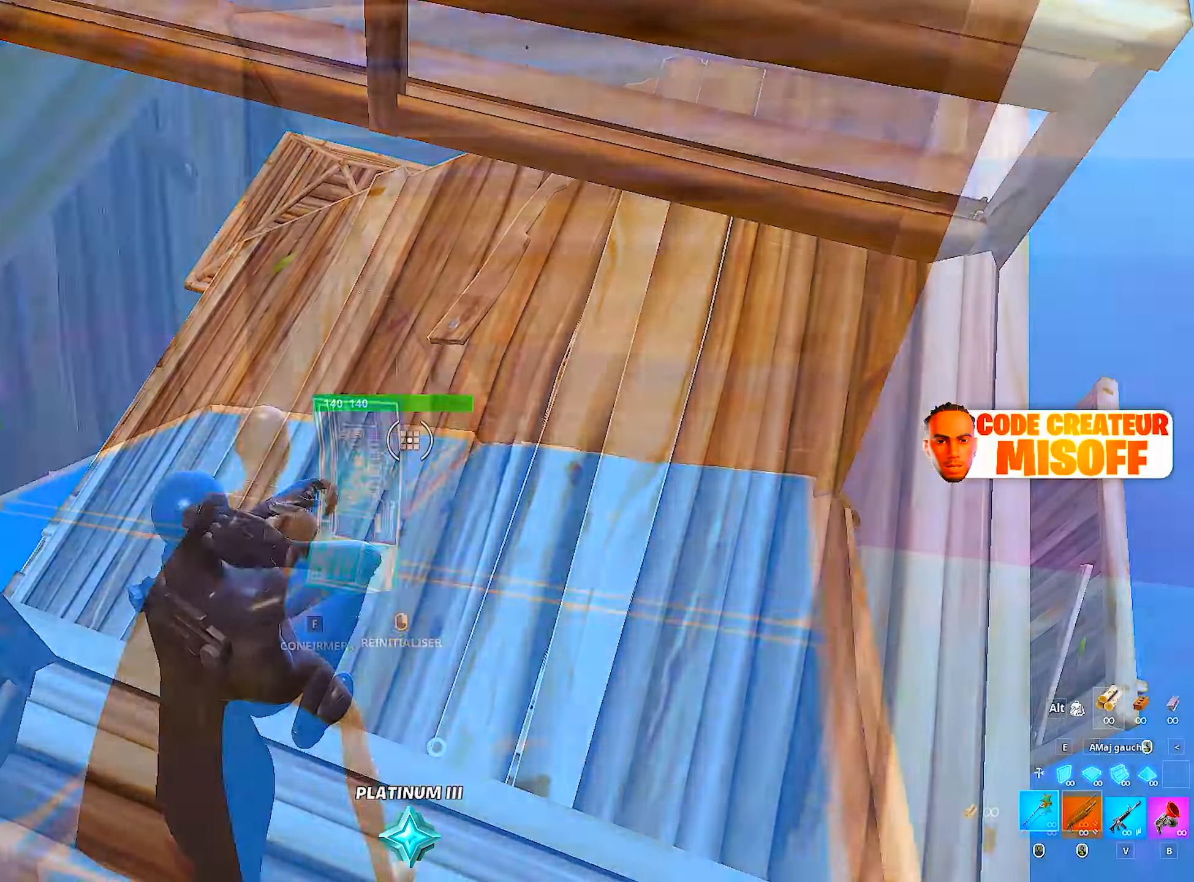
{"keys": ["d", "z"], "mouse": [], "mouse_move": "down-right", "events": [[16, "mouse_wheel", "up"], [83, "mouse_wheel", "down"], [266, "mouse_wheel", "up"], [500, "z", "down"]]}
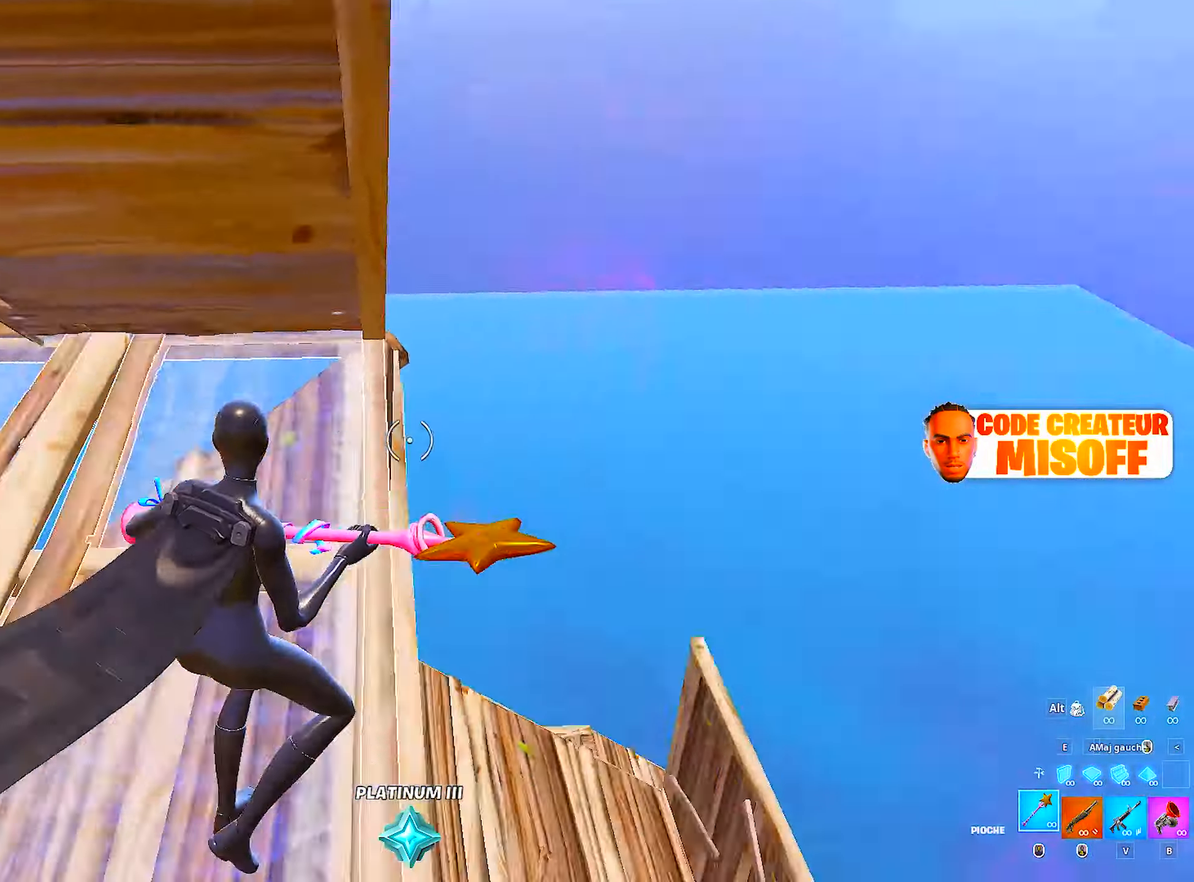
{"keys": ["d", "z"], "mouse": ["wheel"], "mouse_move": "down-left", "events": [[100, "a", "down"], [100, "mouse_left", "down"], [183, "a", "up"], [383, "mouse_wheel", "down"], [466, "mouse_left", "up"]]}
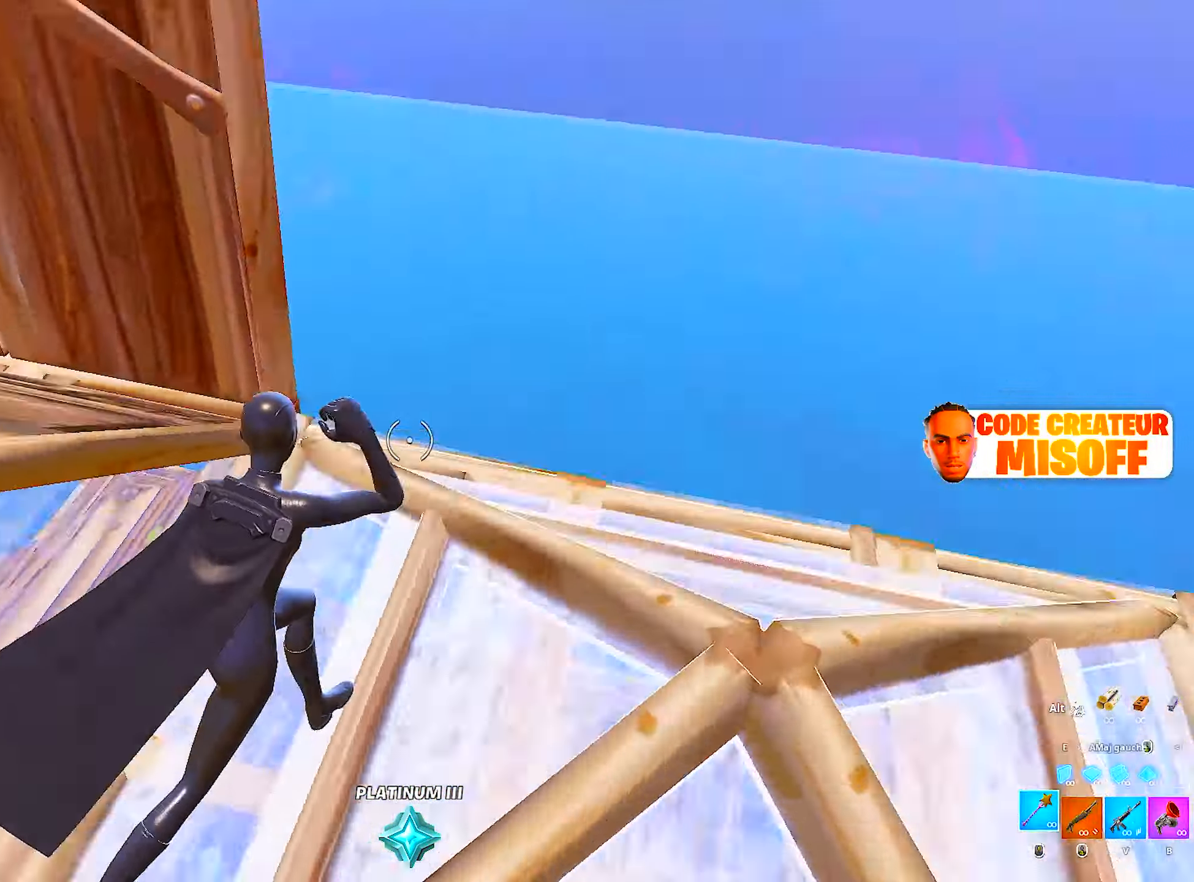
{"keys": ["d"], "mouse": [], "mouse_move": "up", "events": [[66, "mouse_wheel", "up"], [66, "z", "up"]]}
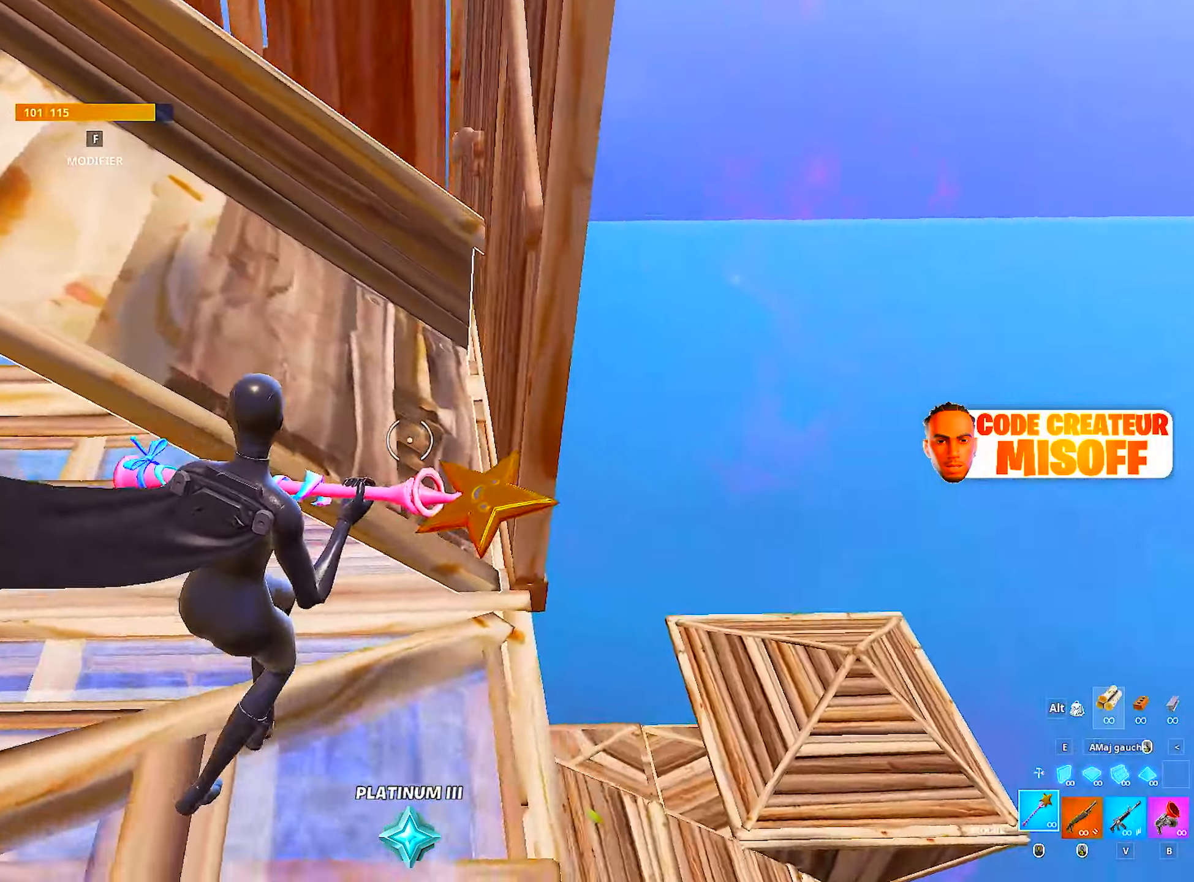
{"keys": ["d", "z"], "mouse": [], "mouse_move": "down-left", "events": [[33, "z", "down"], [266, "z", "up"], [317, "z", "down"]]}
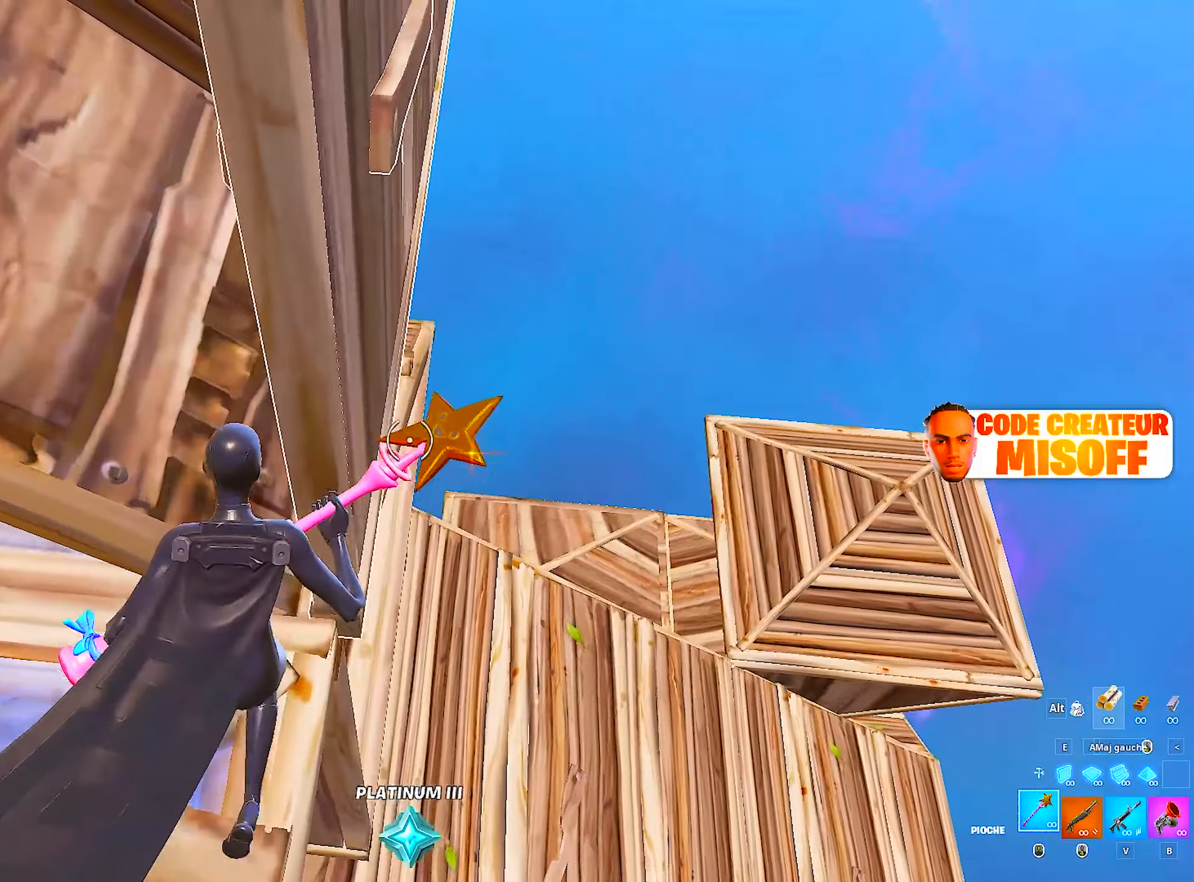
{"keys": ["d"], "mouse": [], "mouse_move": "still", "events": [[417, "z", "up"]]}
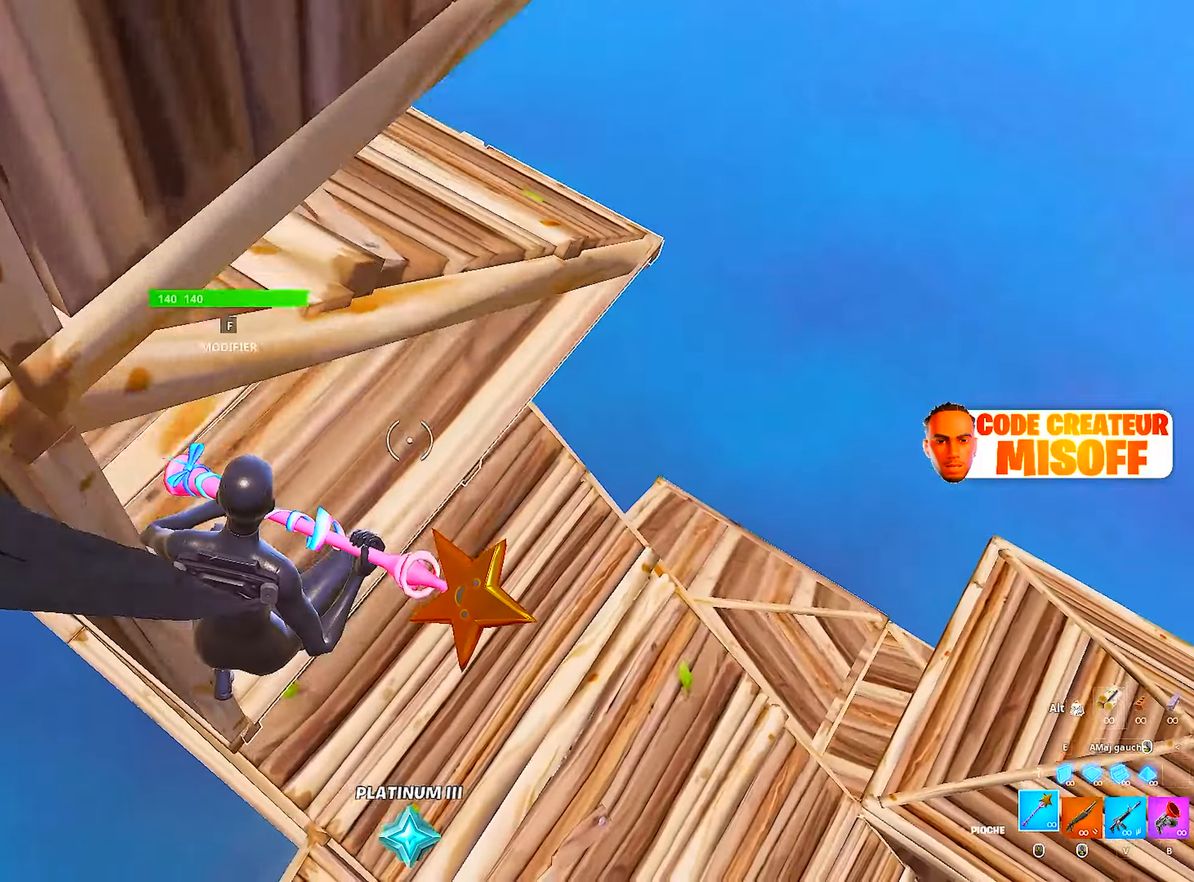
{"keys": [], "mouse": ["left"], "mouse_move": "right", "events": [[300, "d", "up"], [383, "f", "down"], [433, "mouse_left", "down"], [483, "f", "up"]]}
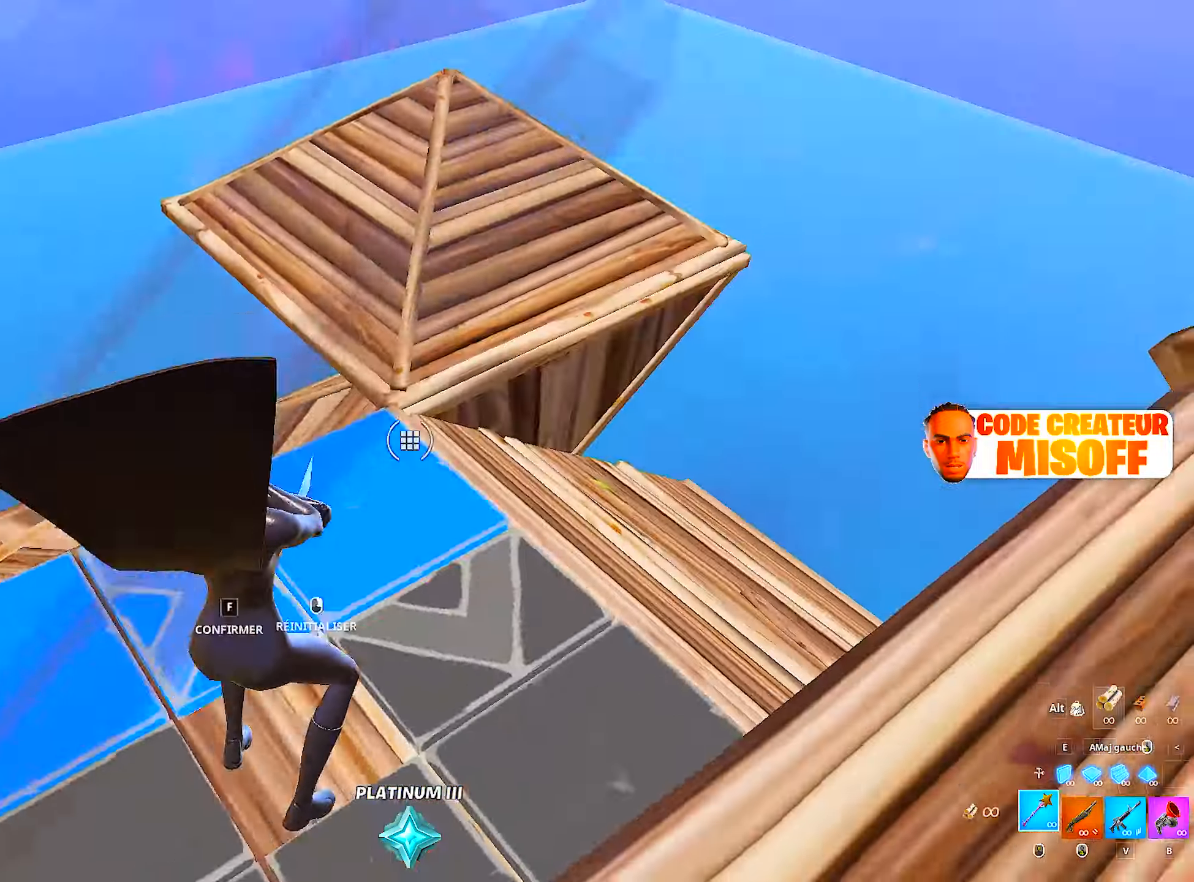
{"keys": ["q", "z"], "mouse": [], "mouse_move": "up", "events": [[33, "mouse_left", "up"], [317, "q", "down"], [400, "z", "down"]]}
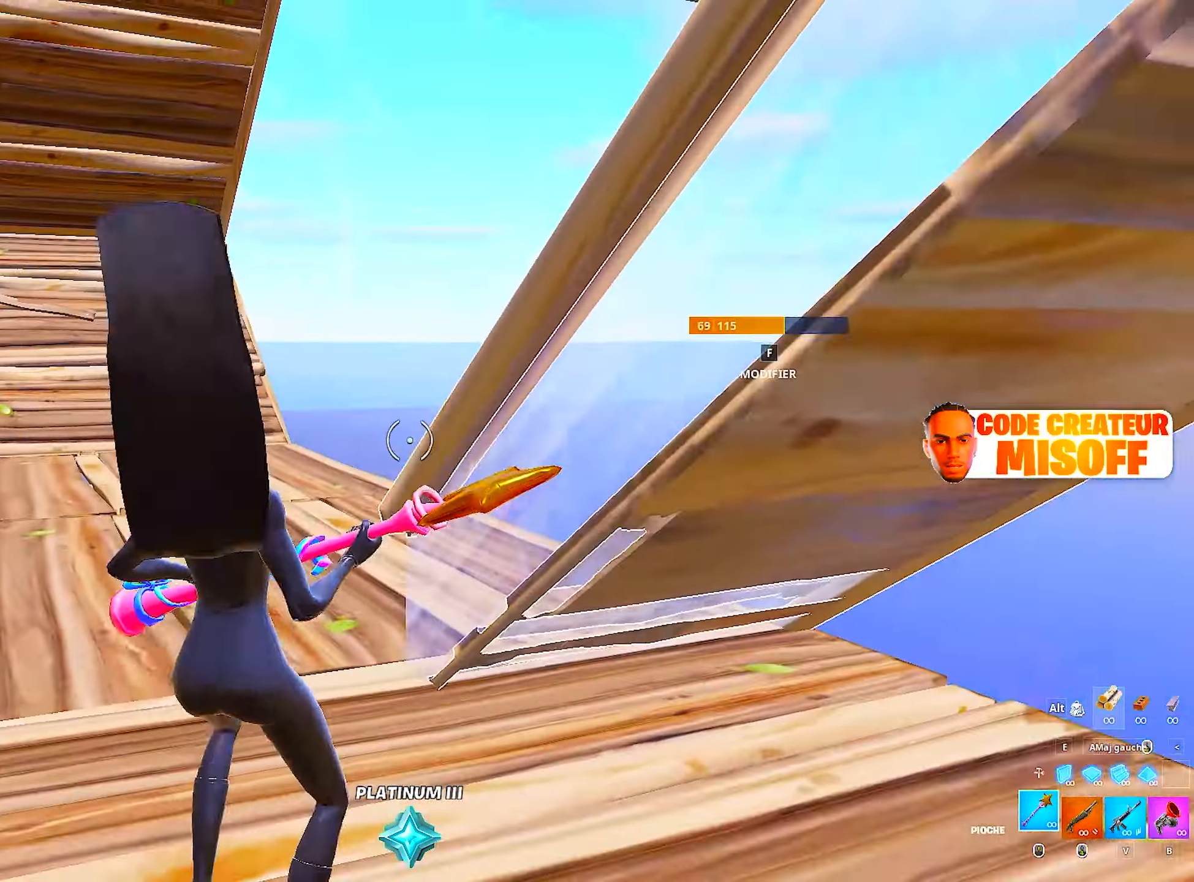
{"keys": ["z"], "mouse": [], "mouse_move": "still", "events": [[183, "q", "up"]]}
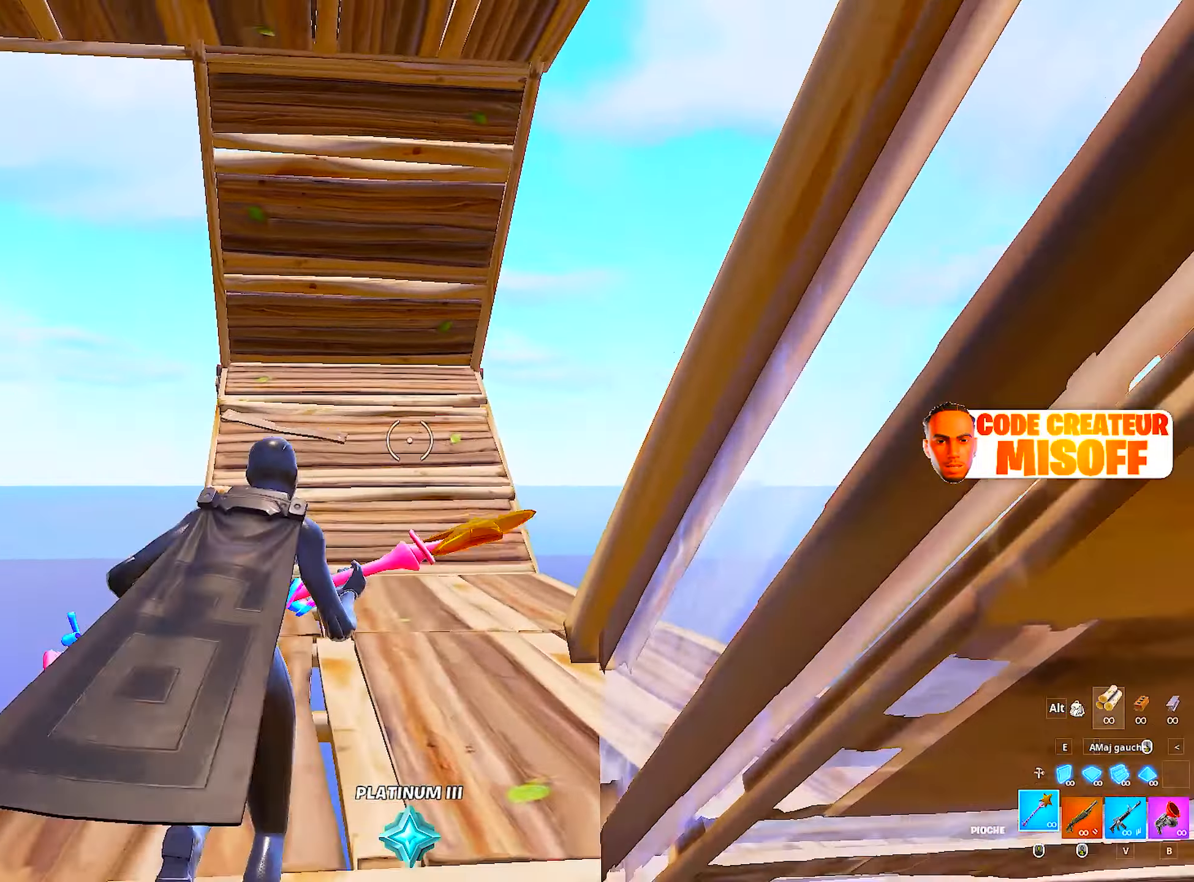
{"keys": ["z"], "mouse": ["wheel"], "mouse_move": "down-right", "events": [[400, "mouse_wheel", "down"]]}
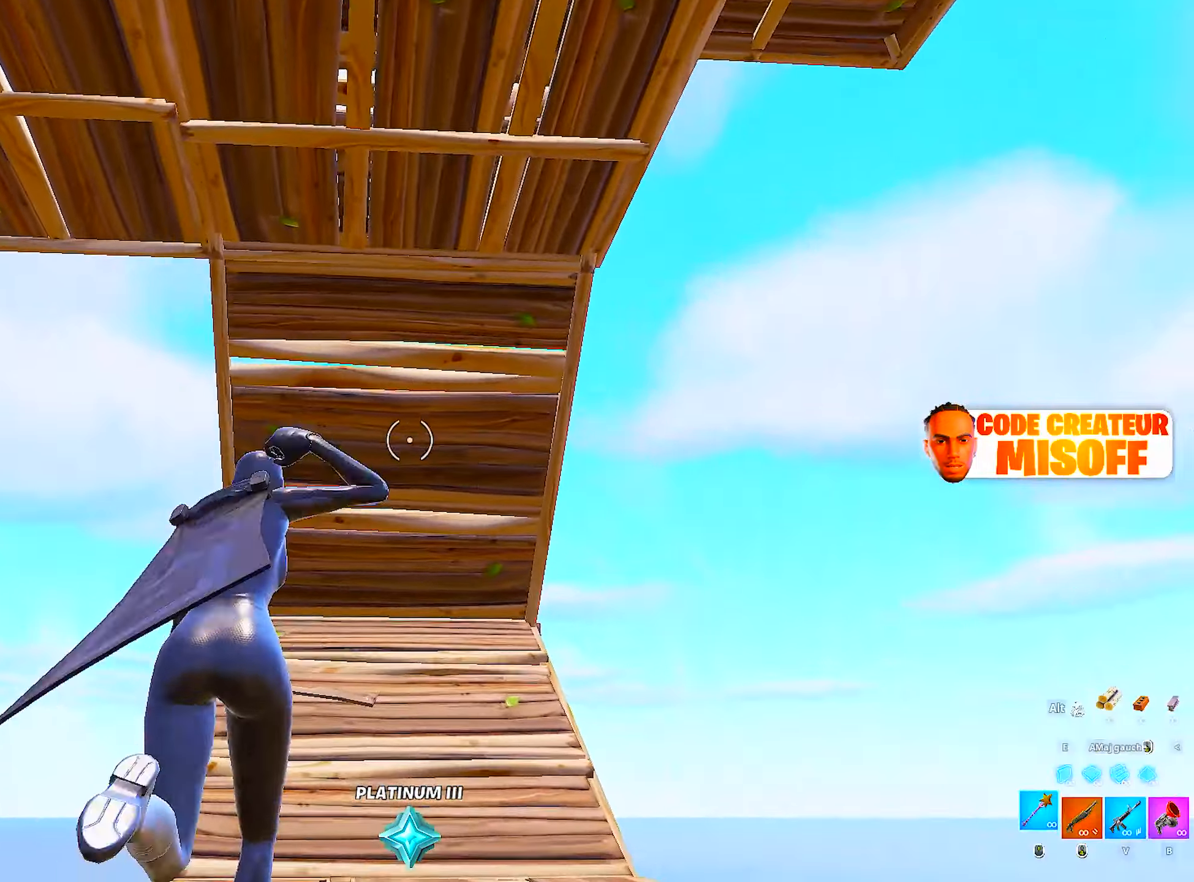
{"keys": ["z"], "mouse": [], "mouse_move": "still", "events": [[33, "mouse_wheel", "up"]]}
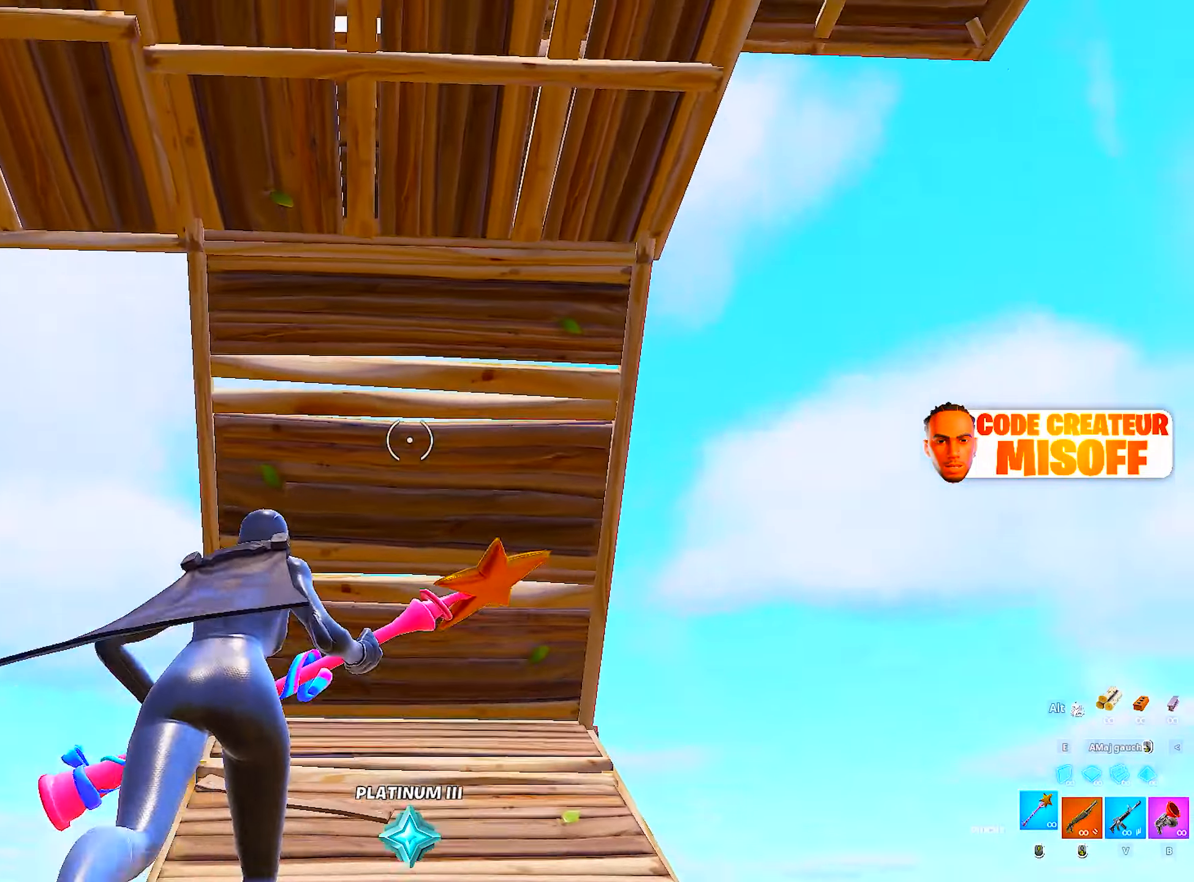
{"keys": ["q", "z"], "mouse": ["left"], "mouse_move": "up", "events": [[233, "mouse_left", "down"], [250, "q", "down"]]}
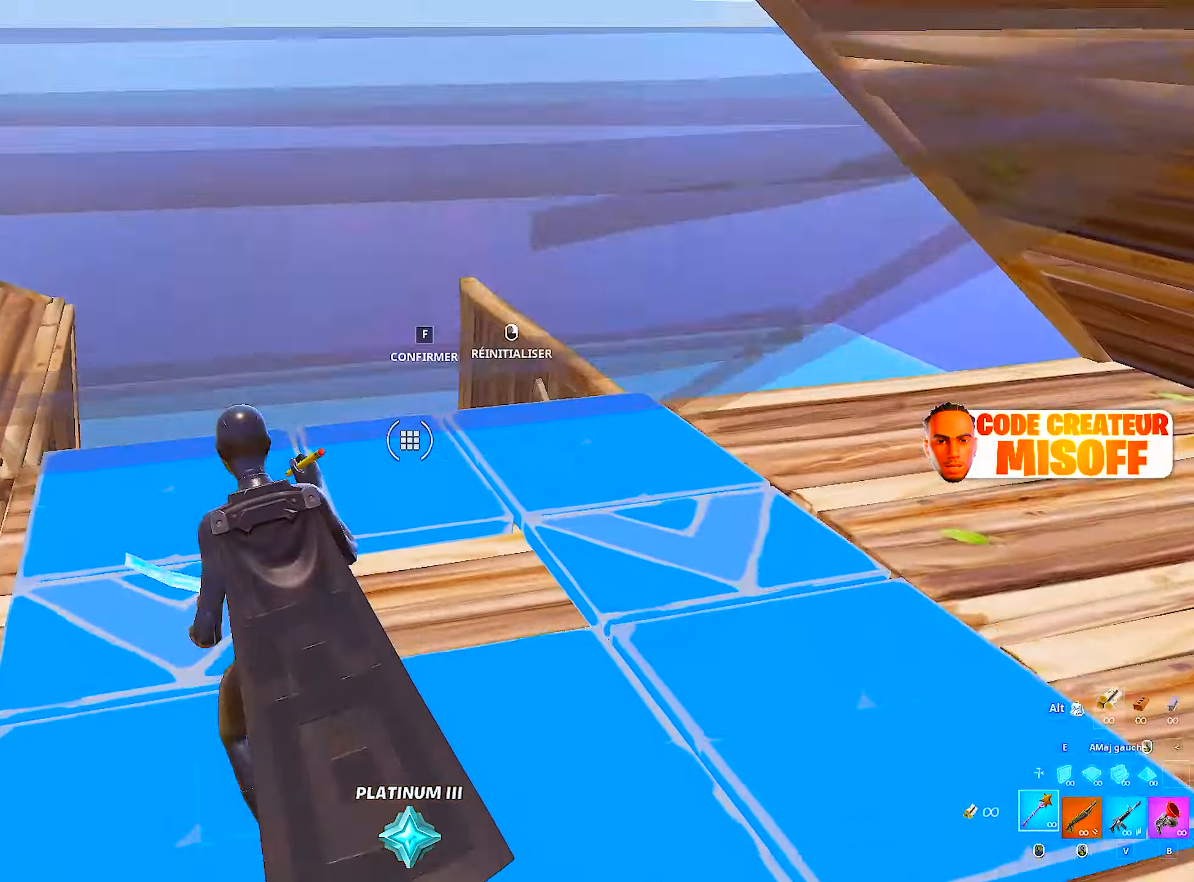
{"keys": ["q", "z"], "mouse": ["left"], "mouse_move": "down", "events": []}
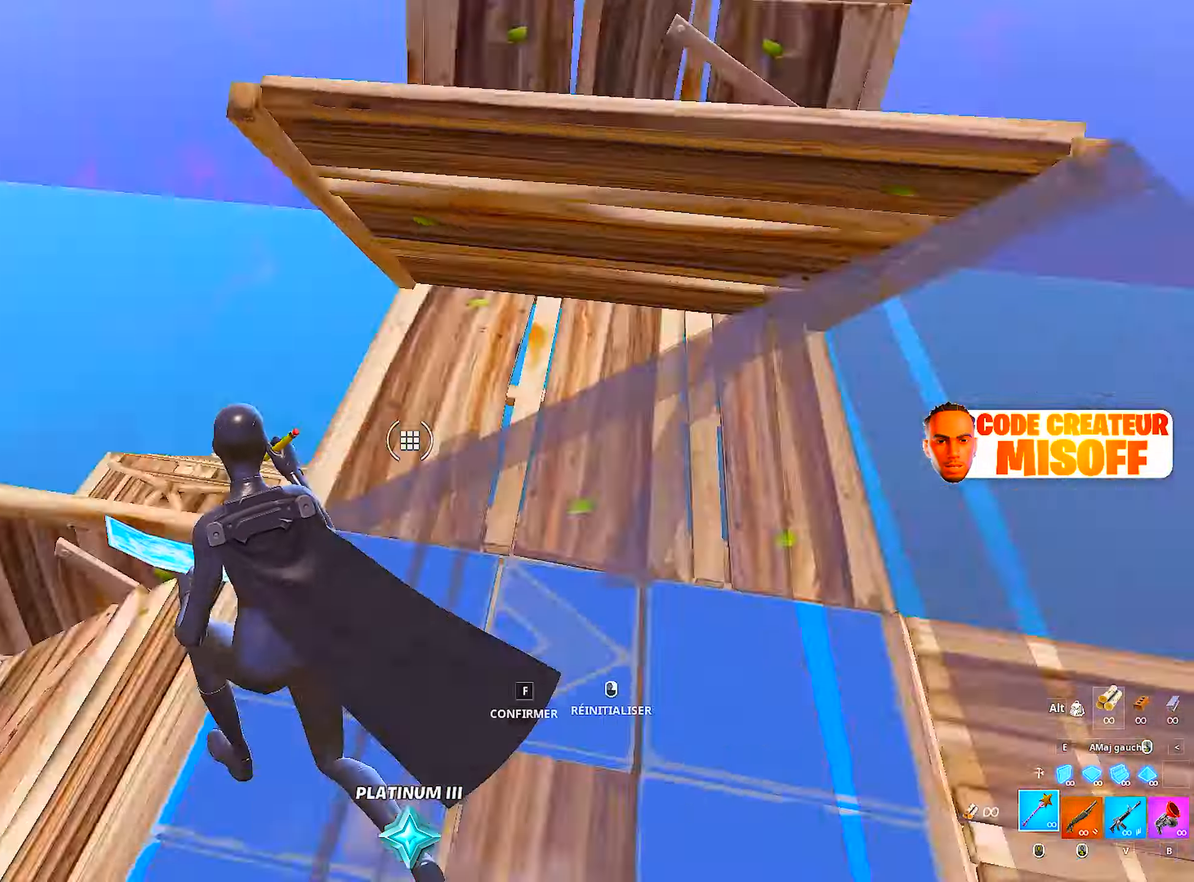
{"keys": ["q"], "mouse": [], "mouse_move": "up", "events": [[17, "mouse_left", "up"], [117, "z", "up"], [167, "q", "up"], [267, "q", "down"]]}
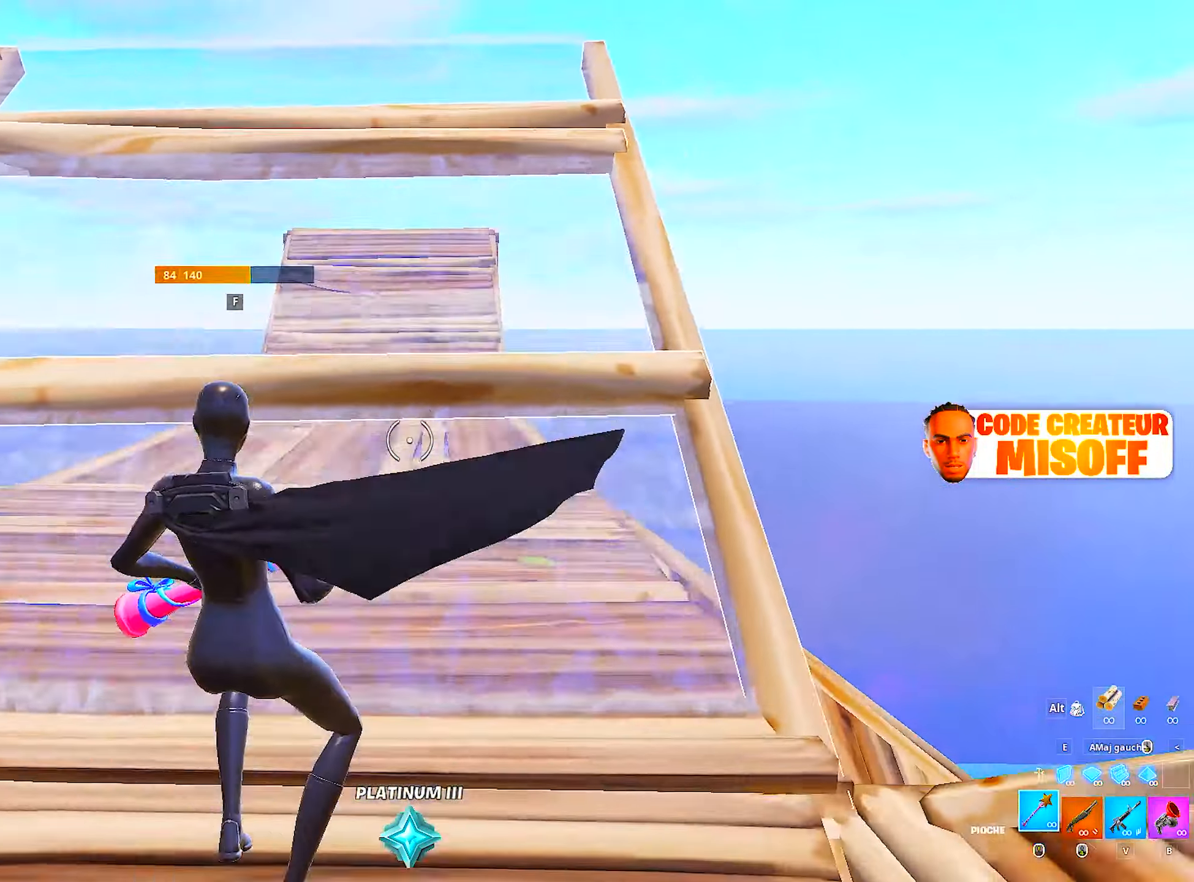
{"keys": ["d"], "mouse": [], "mouse_move": "left", "events": [[317, "ctrl", "down"], [417, "ctrl", "up"], [417, "q", "up"], [467, "d", "down"]]}
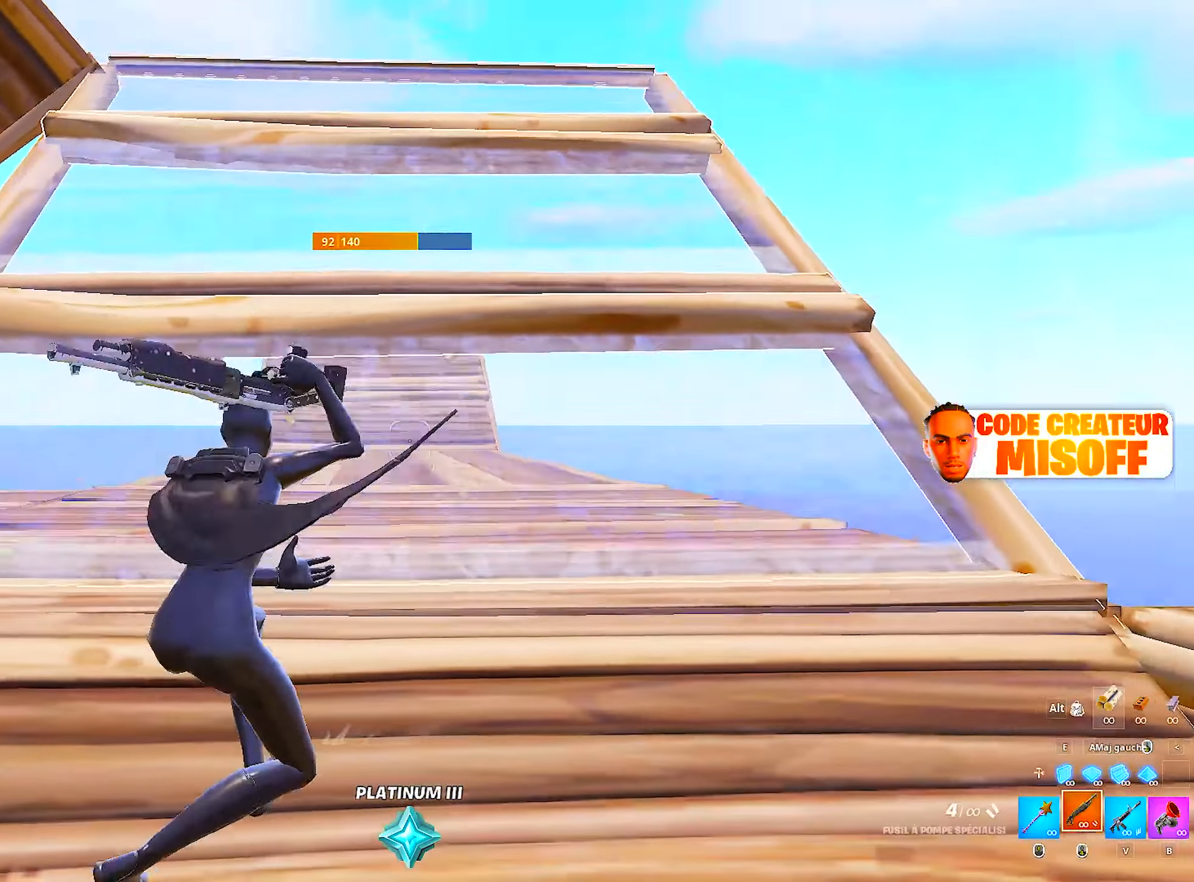
{"keys": ["d"], "mouse": [], "mouse_move": "still", "events": [[100, "ctrl", "down"], [200, "ctrl", "up"], [200, "mouse_wheel", "down"], [250, "ctrl", "down"], [333, "ctrl", "up"], [333, "mouse_wheel", "up"], [433, "ctrl", "down"], [483, "ctrl", "up"]]}
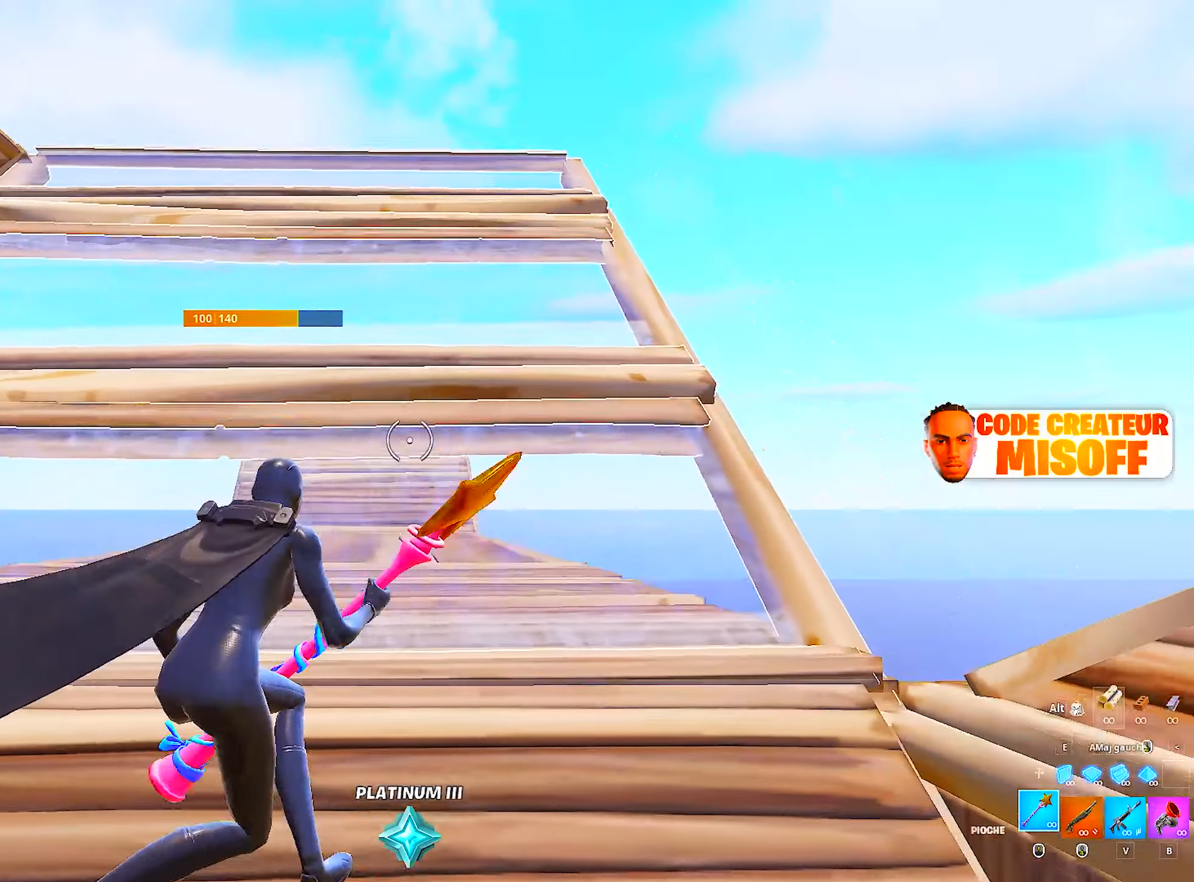
{"keys": ["d"], "mouse": [], "mouse_move": "still", "events": []}
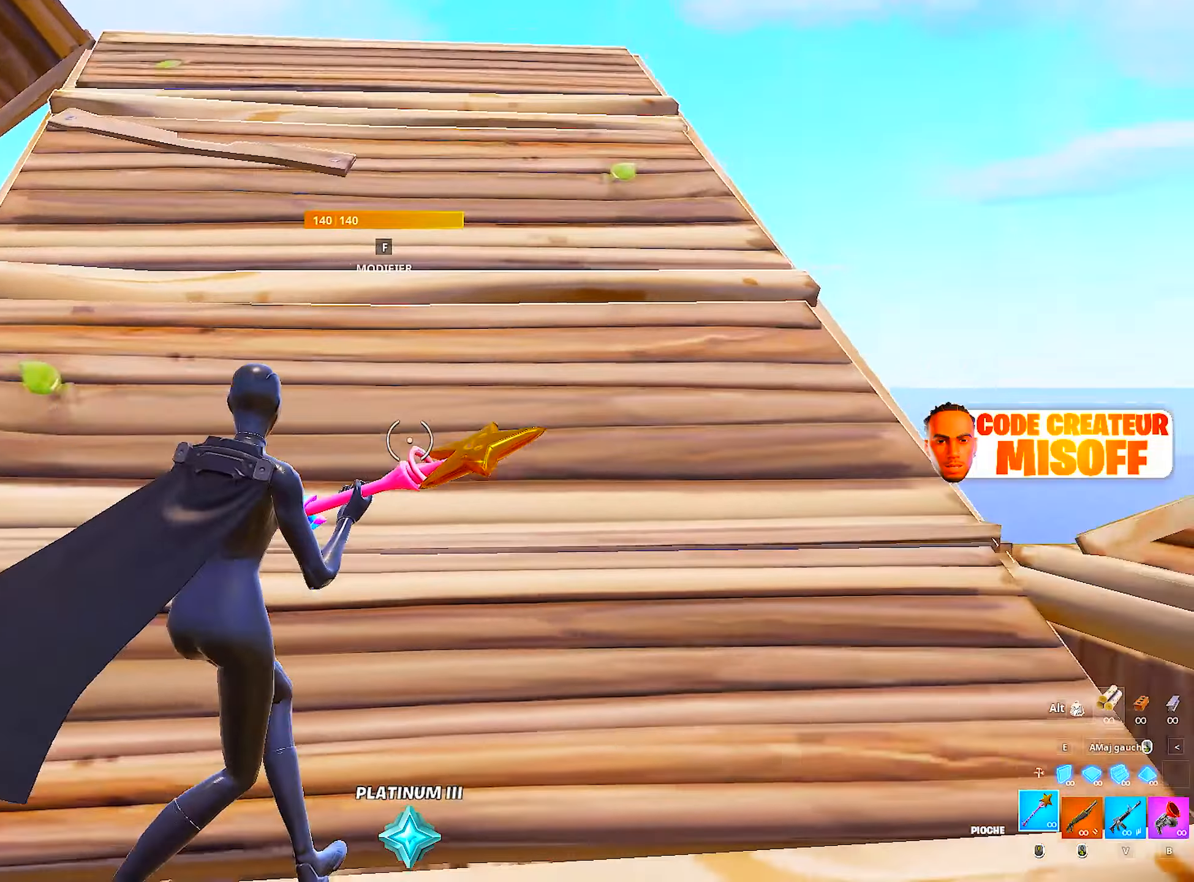
{"keys": ["d"], "mouse": [], "mouse_move": "still", "events": [[17, "mouse_wheel", "down"], [167, "mouse_wheel", "up"]]}
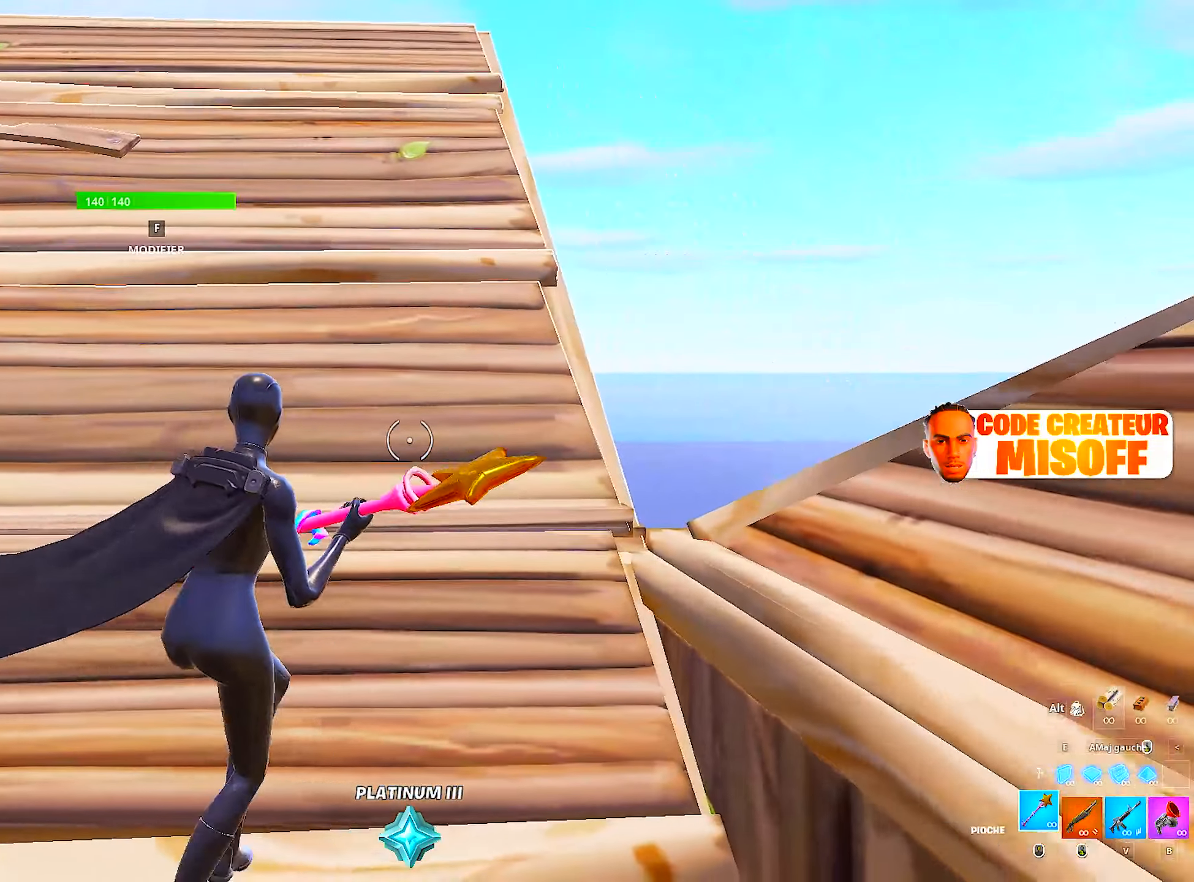
{"keys": ["d", "space"], "mouse": [], "mouse_move": "still", "events": [[33, "q", "down"], [83, "d", "up"], [217, "d", "down"], [267, "q", "up"], [500, "space", "down"]]}
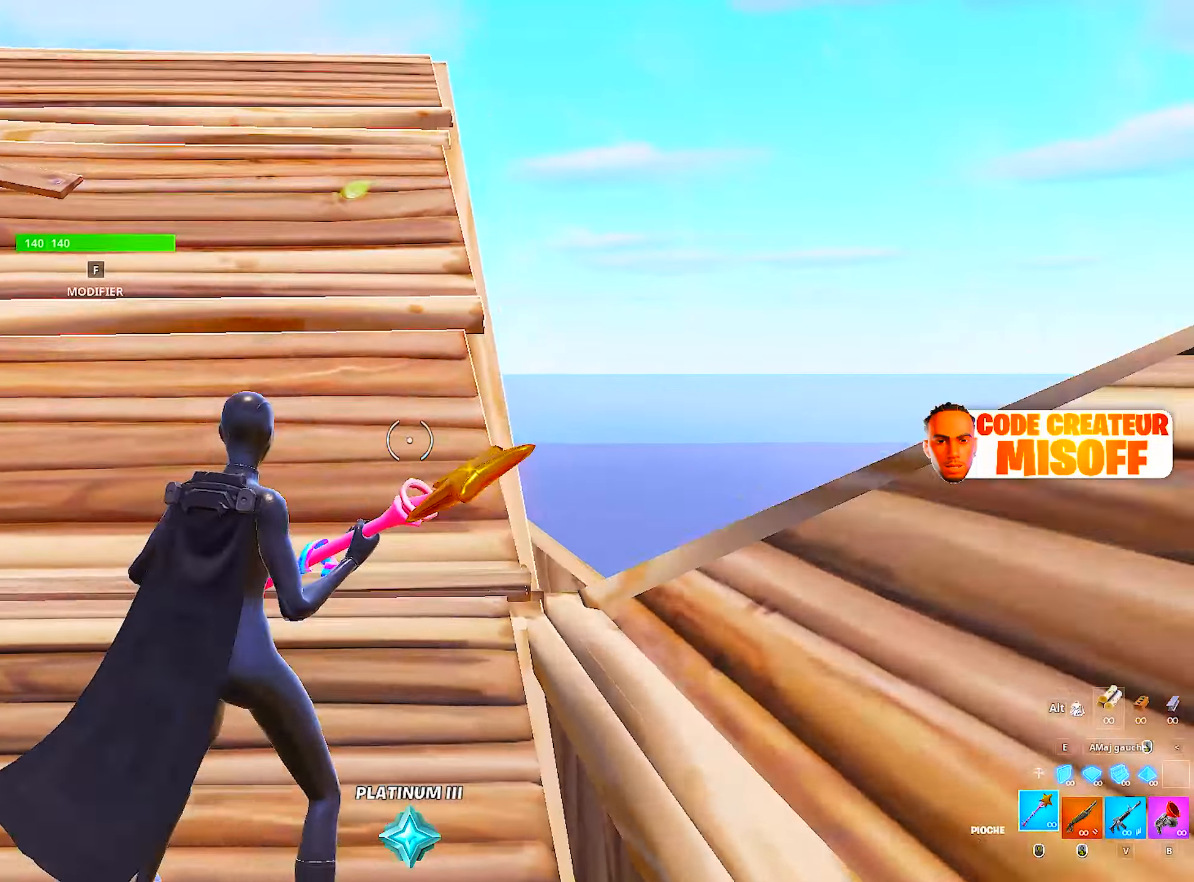
{"keys": ["d"], "mouse": [], "mouse_move": "right", "events": [[233, "space", "up"]]}
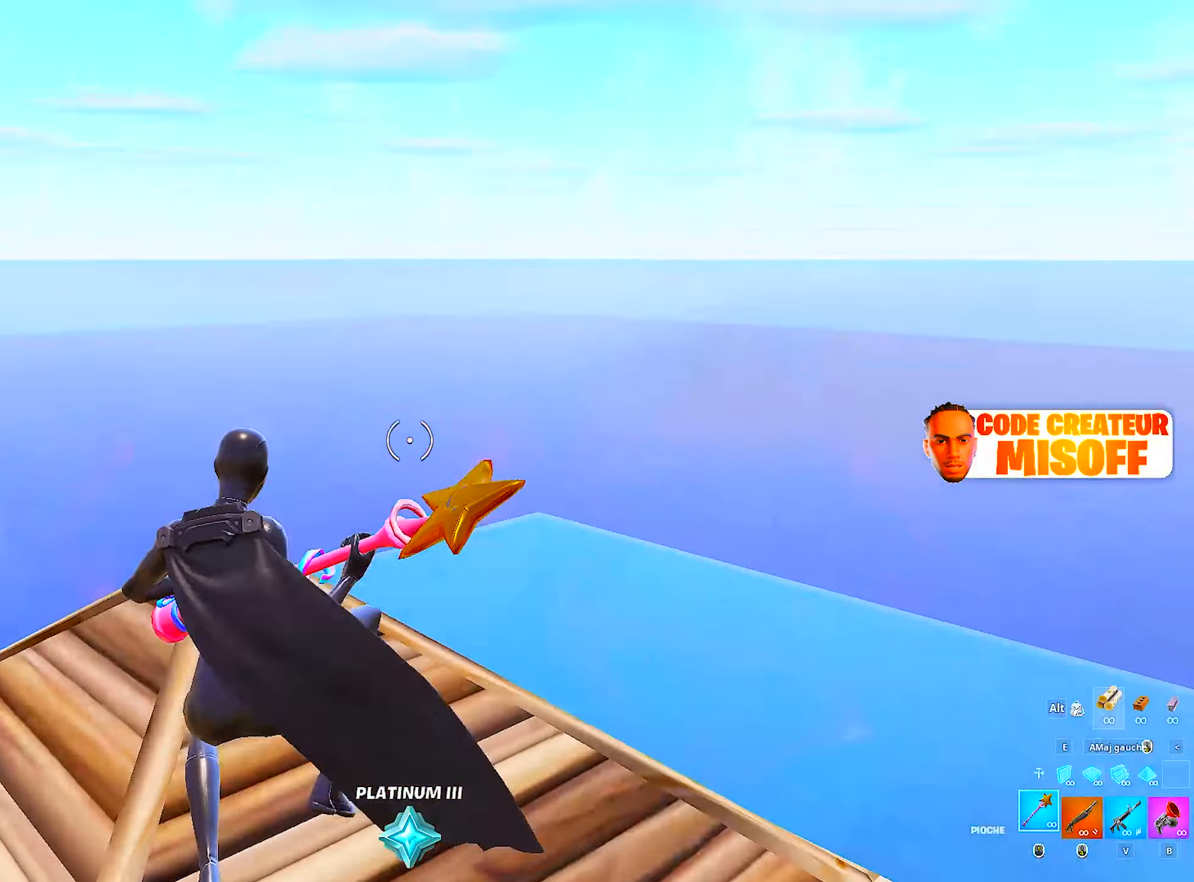
{"keys": ["z"], "mouse": ["left"], "mouse_move": "left", "events": [[17, "z", "down"], [117, "d", "up"], [350, "a", "down"], [450, "mouse_left", "down"], [483, "a", "up"]]}
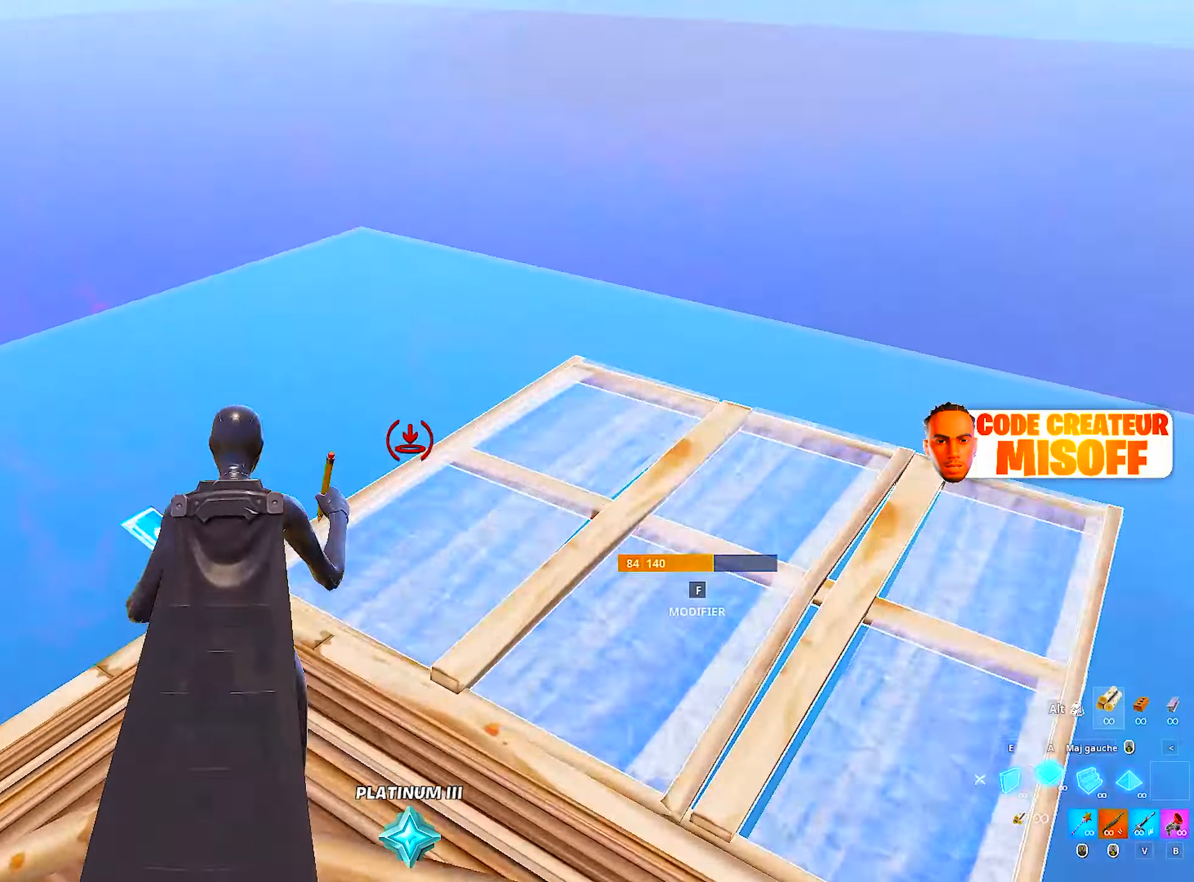
{"keys": ["d", "z"], "mouse": [], "mouse_move": "still", "events": [[133, "d", "down"], [367, "mouse_wheel", "down"], [467, "mouse_left", "up"], [500, "mouse_wheel", "up"]]}
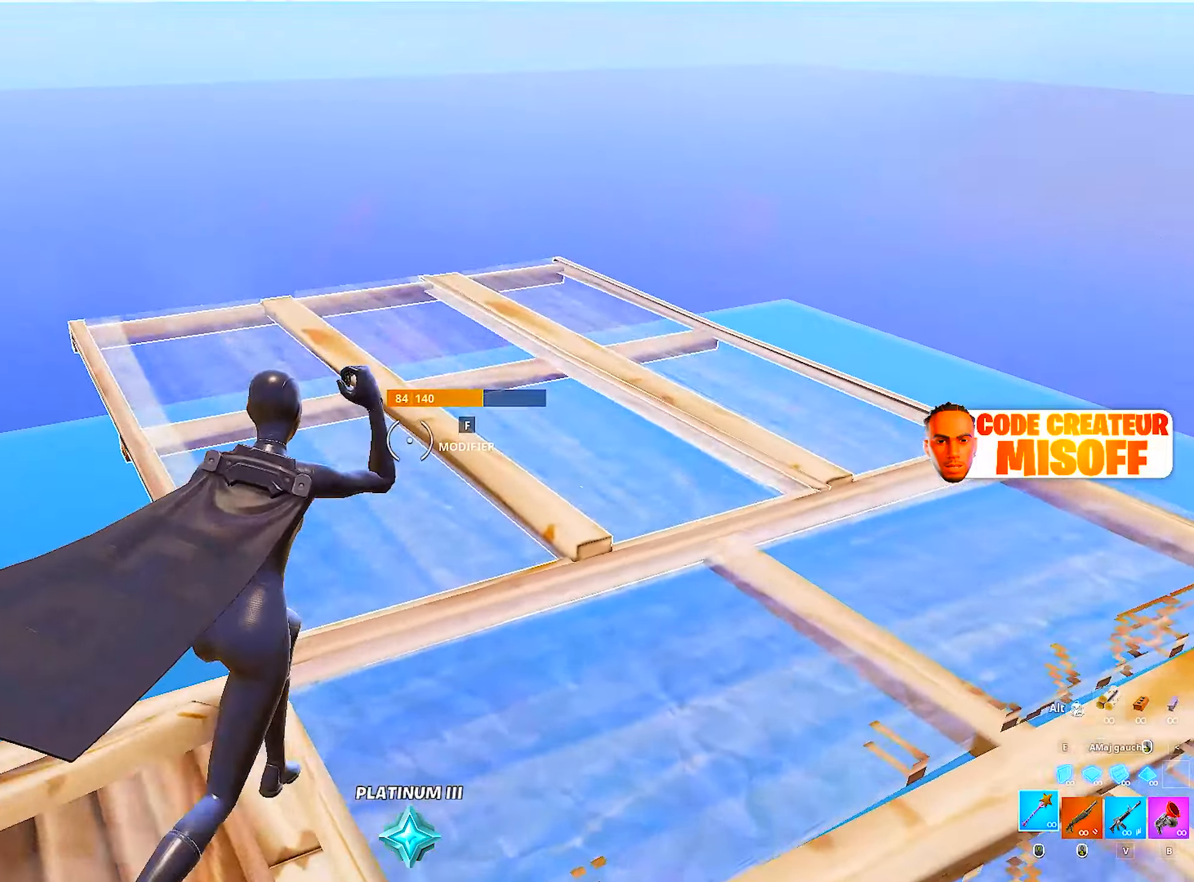
{"keys": ["z"], "mouse": [], "mouse_move": "left", "events": [[150, "d", "up"]]}
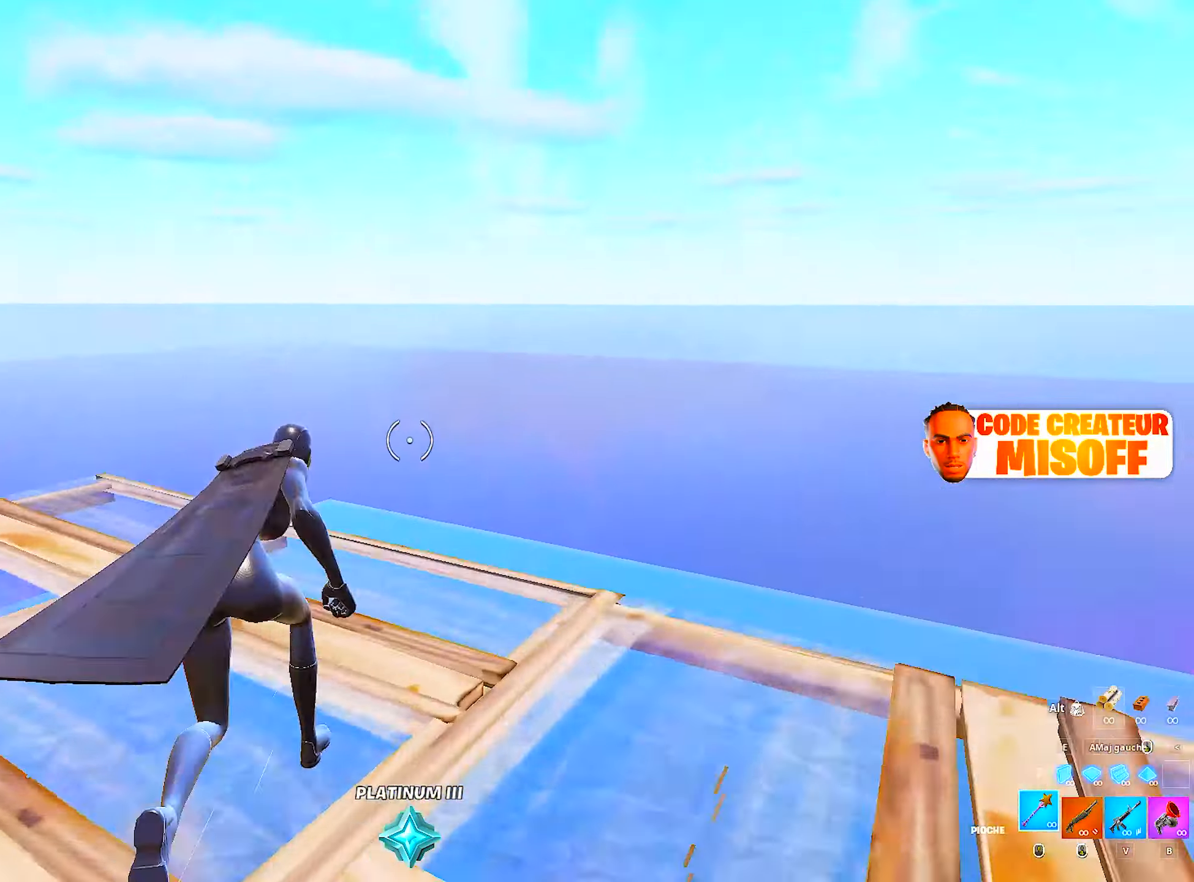
{"keys": ["z"], "mouse": ["left"], "mouse_move": "down-left", "events": [[17, "space", "down"], [300, "a", "down"], [300, "space", "up"], [350, "mouse_left", "down"], [433, "a", "up"]]}